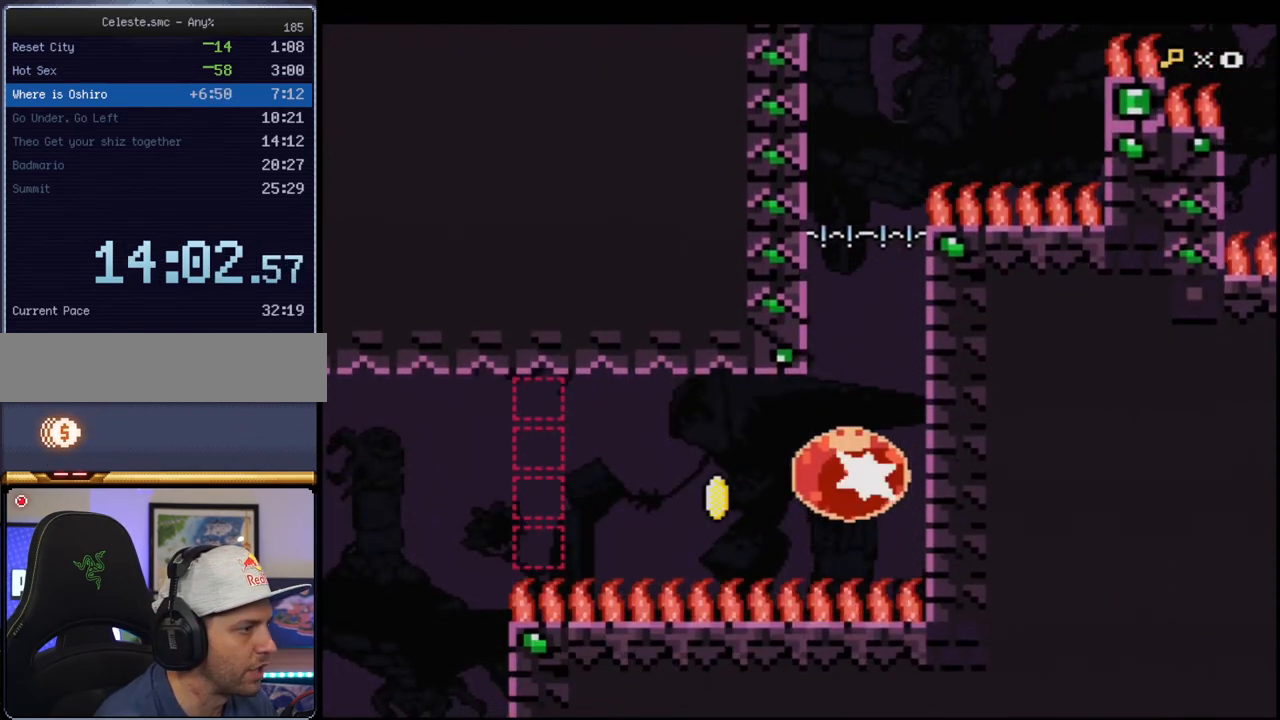
Gameplay with a controller (Nintendo layout); each line is a JSON object with the inputs held at the frame after it. "events" lists button and stick changes between this image and that frame as [ms after this image, input, new state], when the widget could be followed in between. Not read: L3 R3.
{"buttons": ["B", "Y"], "events": [[17, "R1", "down"], [150, "R1", "up"], [183, "DPAD_LEFT", "up"]]}
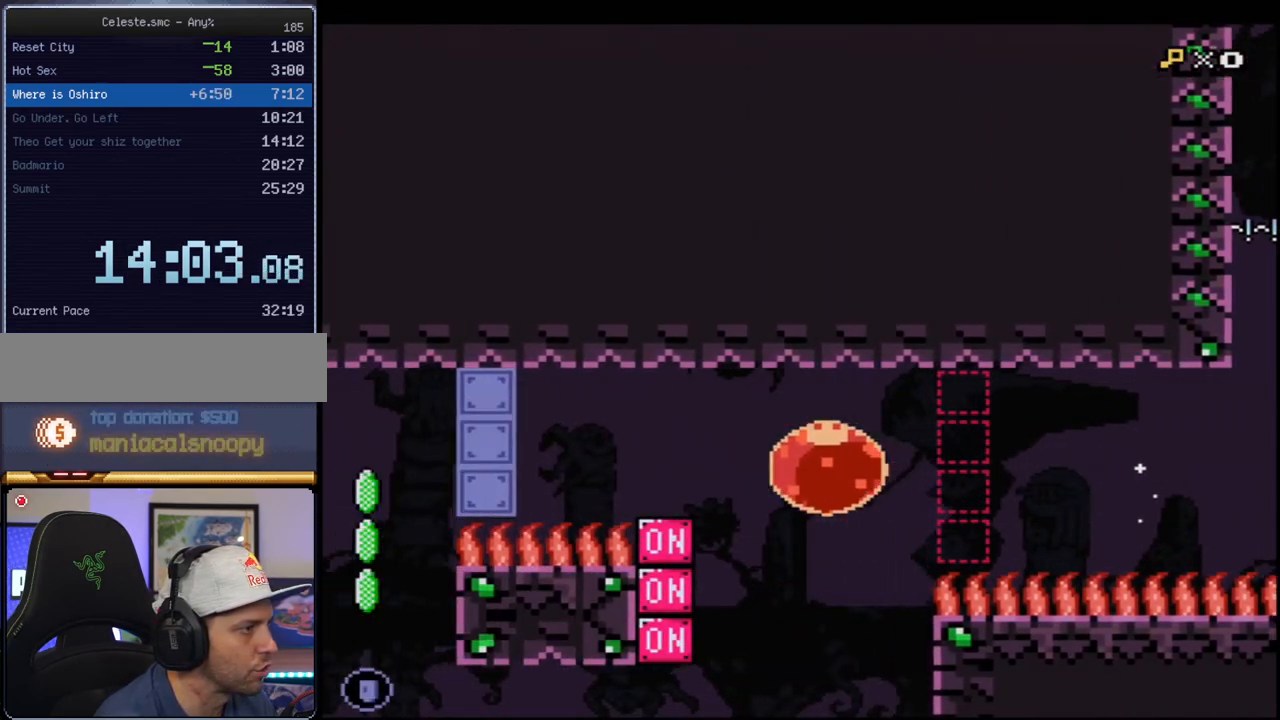
{"buttons": ["Y"], "events": [[183, "DPAD_UP", "down"], [233, "R1", "down"], [333, "DPAD_UP", "up"], [333, "R1", "up"], [400, "B", "up"]]}
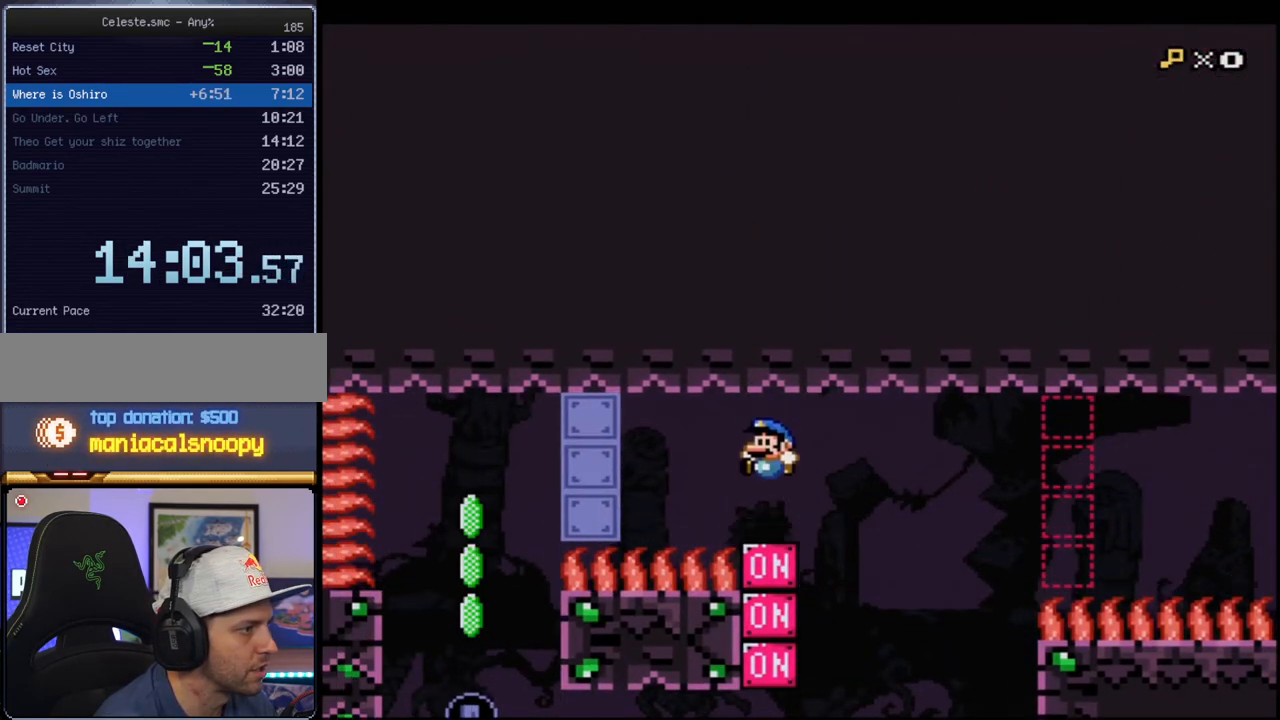
{"buttons": ["B", "Y"], "events": [[200, "DPAD_RIGHT", "down"], [233, "B", "down"], [433, "DPAD_RIGHT", "up"]]}
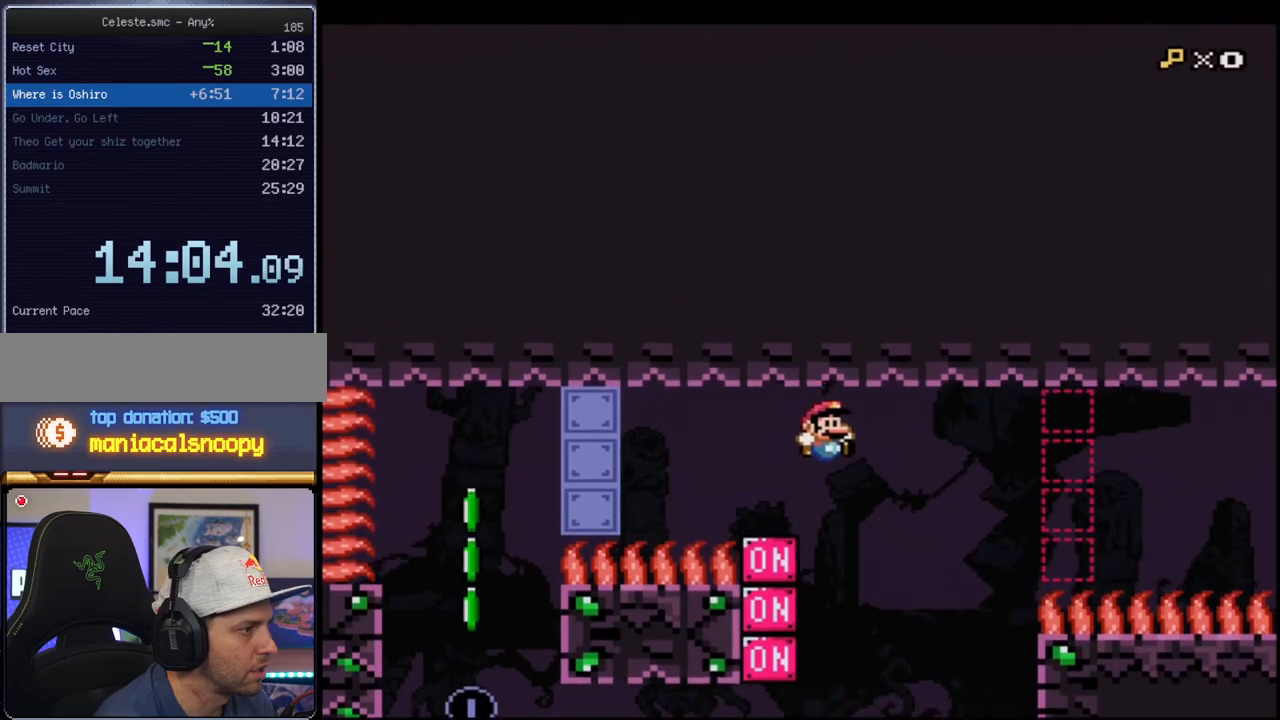
{"buttons": ["B", "Y", "R1", "DPAD_LEFT"], "events": [[183, "DPAD_LEFT", "down"], [417, "R1", "down"]]}
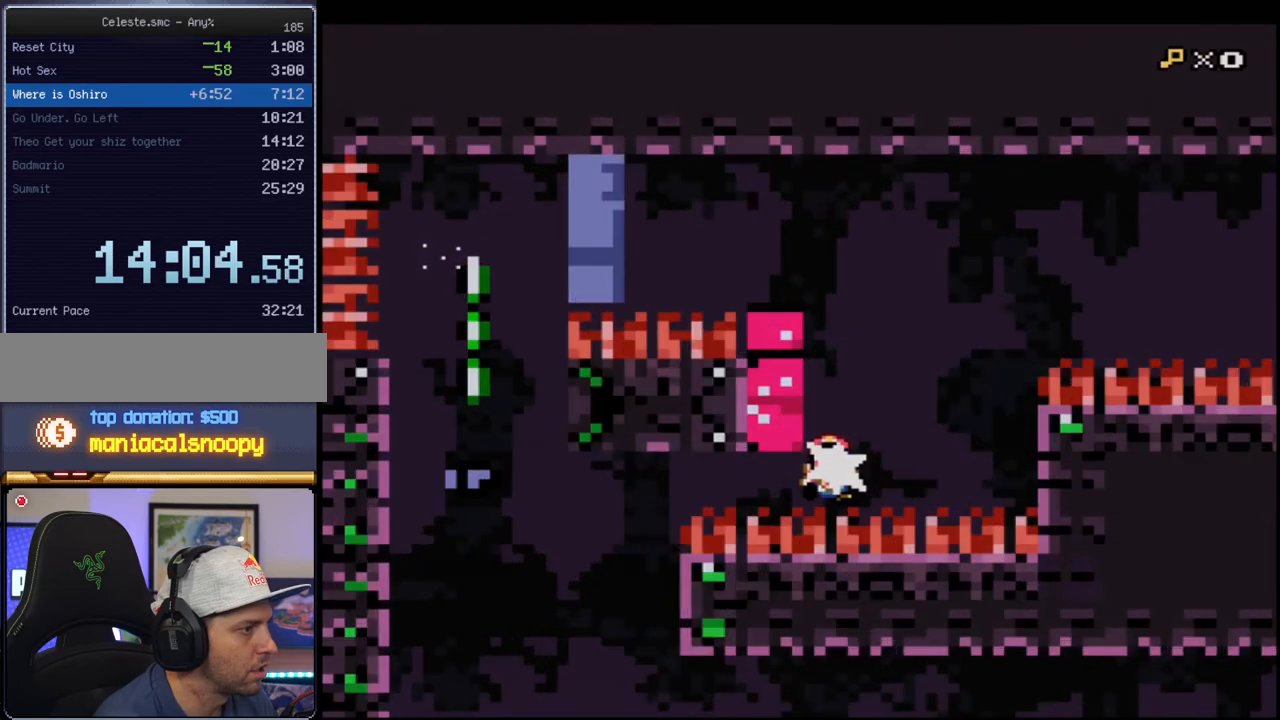
{"buttons": ["Y"], "events": [[233, "DPAD_LEFT", "up"], [233, "R1", "up"], [267, "B", "up"]]}
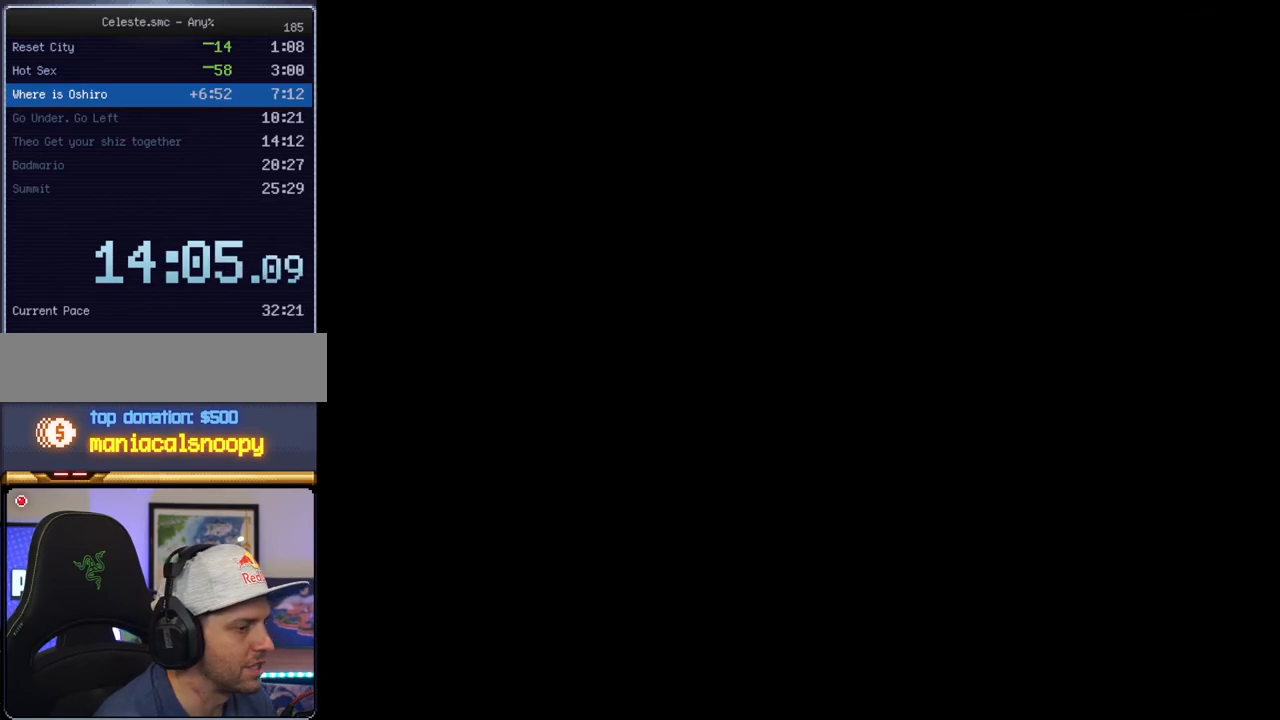
{"buttons": ["Y"], "events": []}
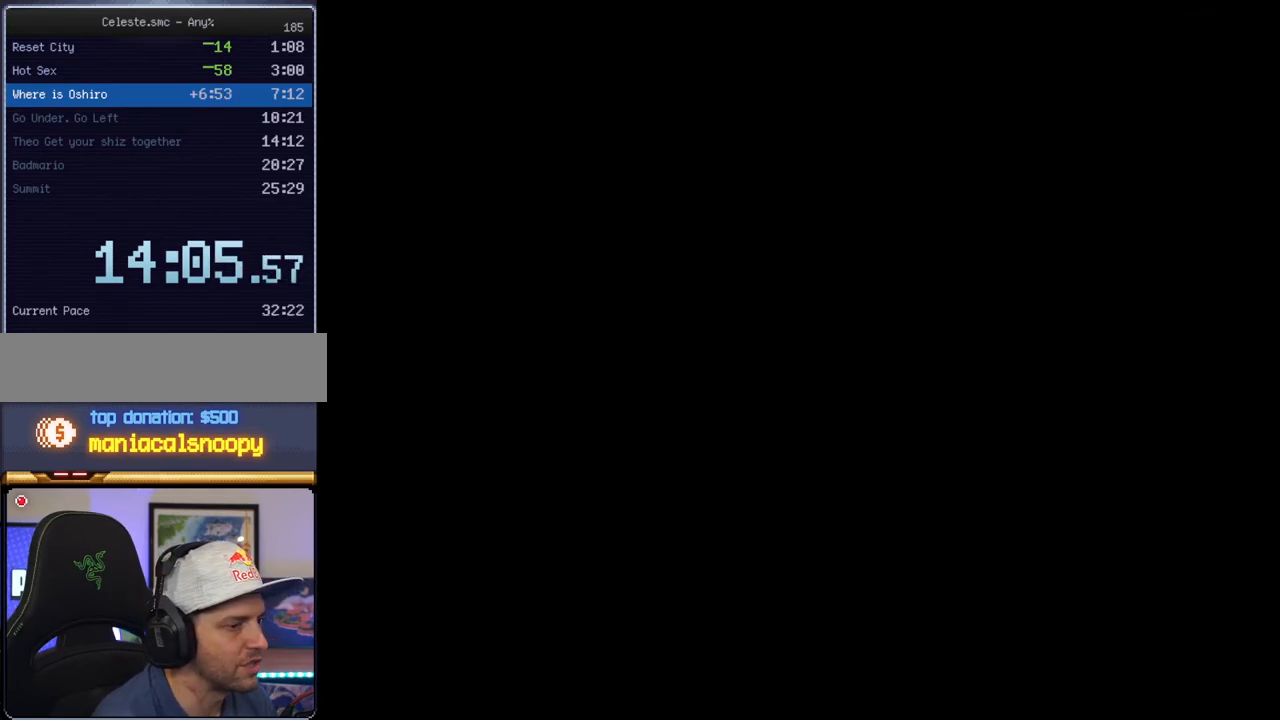
{"buttons": ["Y"], "events": []}
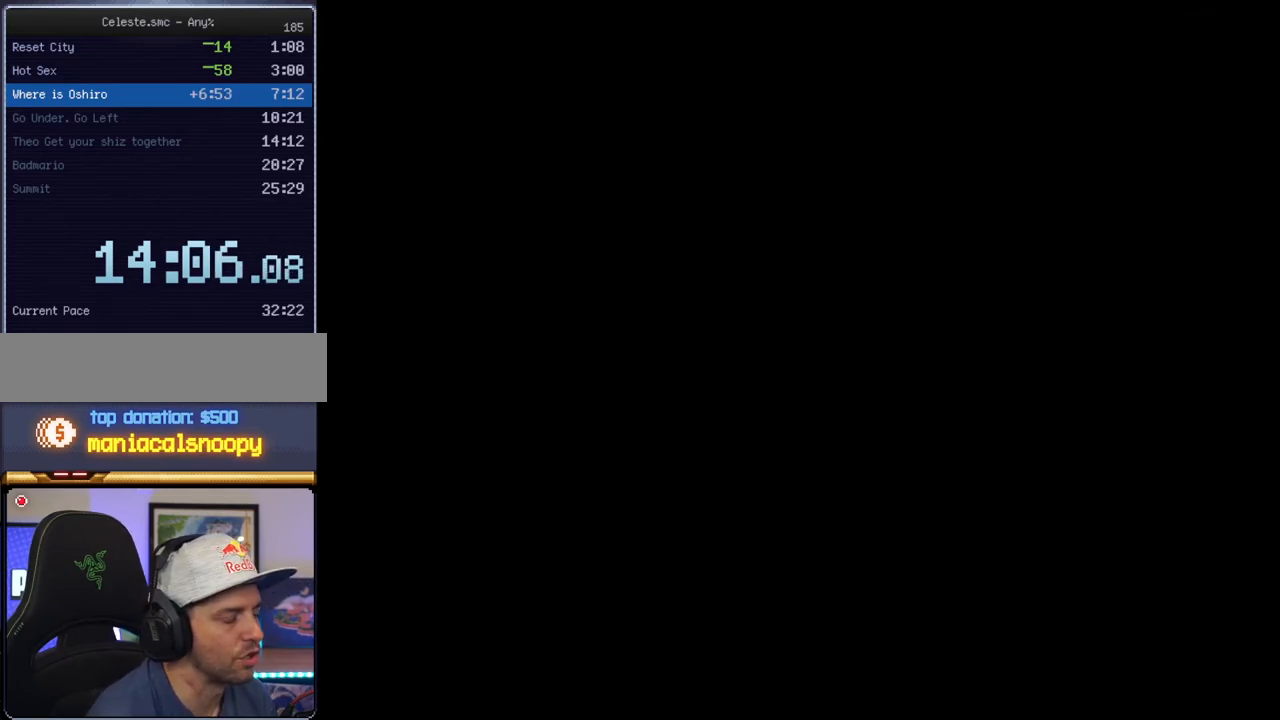
{"buttons": ["B", "Y"], "events": [[333, "B", "down"]]}
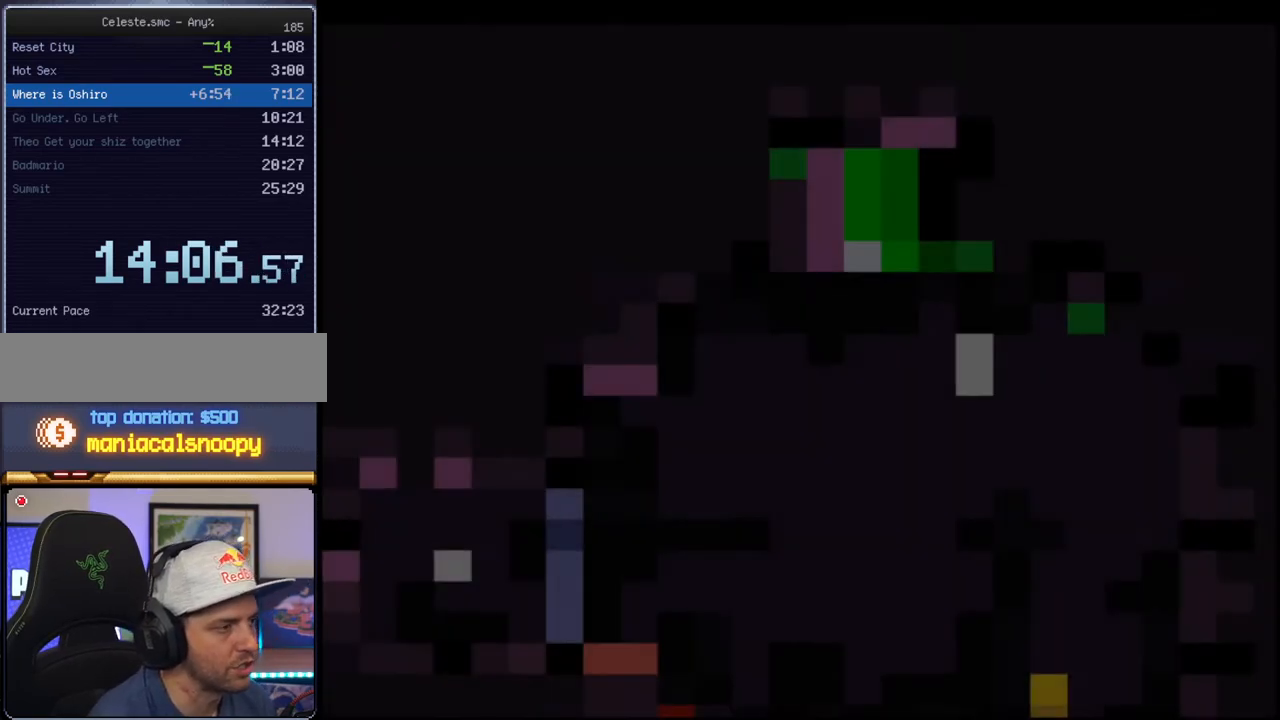
{"buttons": ["B", "Y"], "events": []}
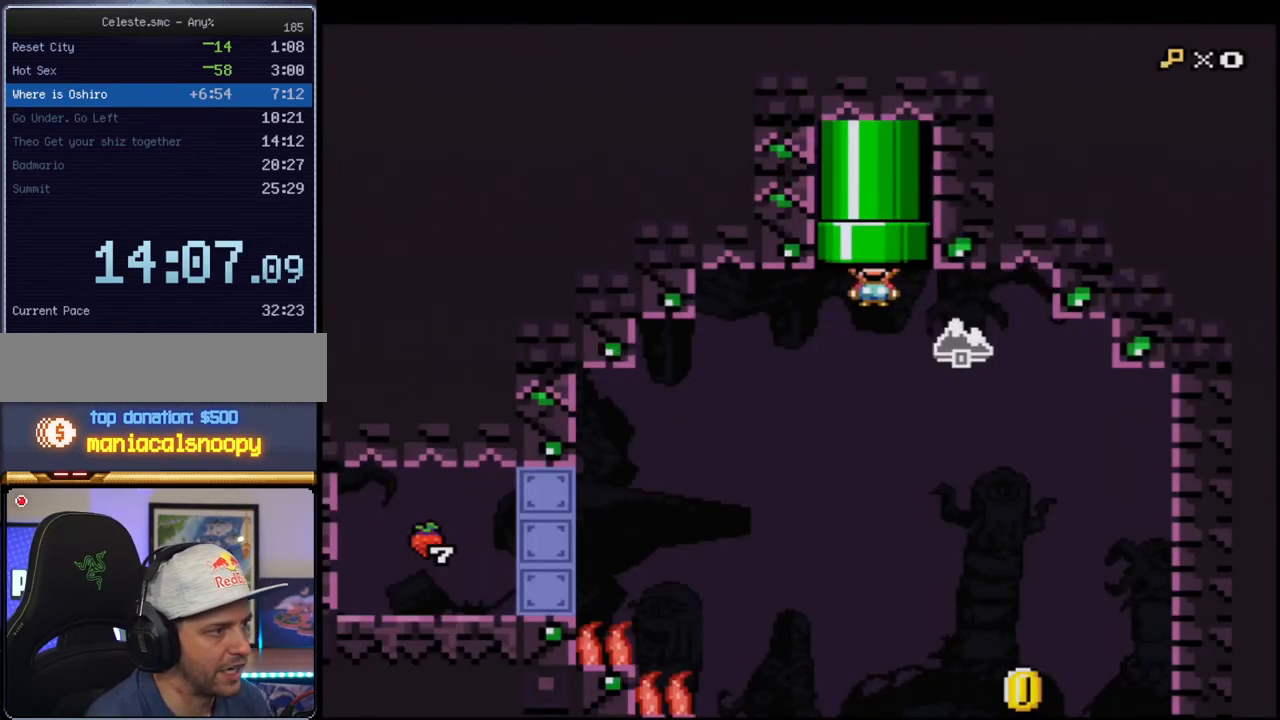
{"buttons": ["B", "Y"], "events": []}
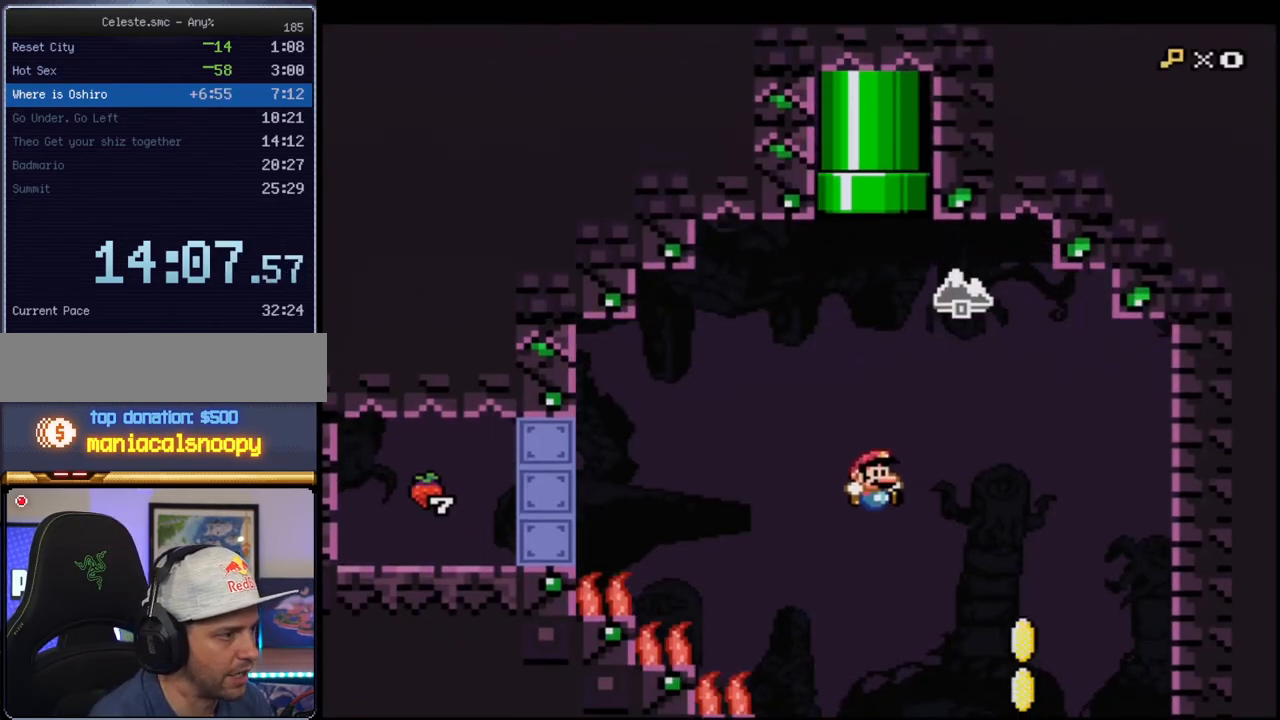
{"buttons": ["B", "Y"], "events": [[50, "DPAD_RIGHT", "down"], [200, "DPAD_RIGHT", "up"]]}
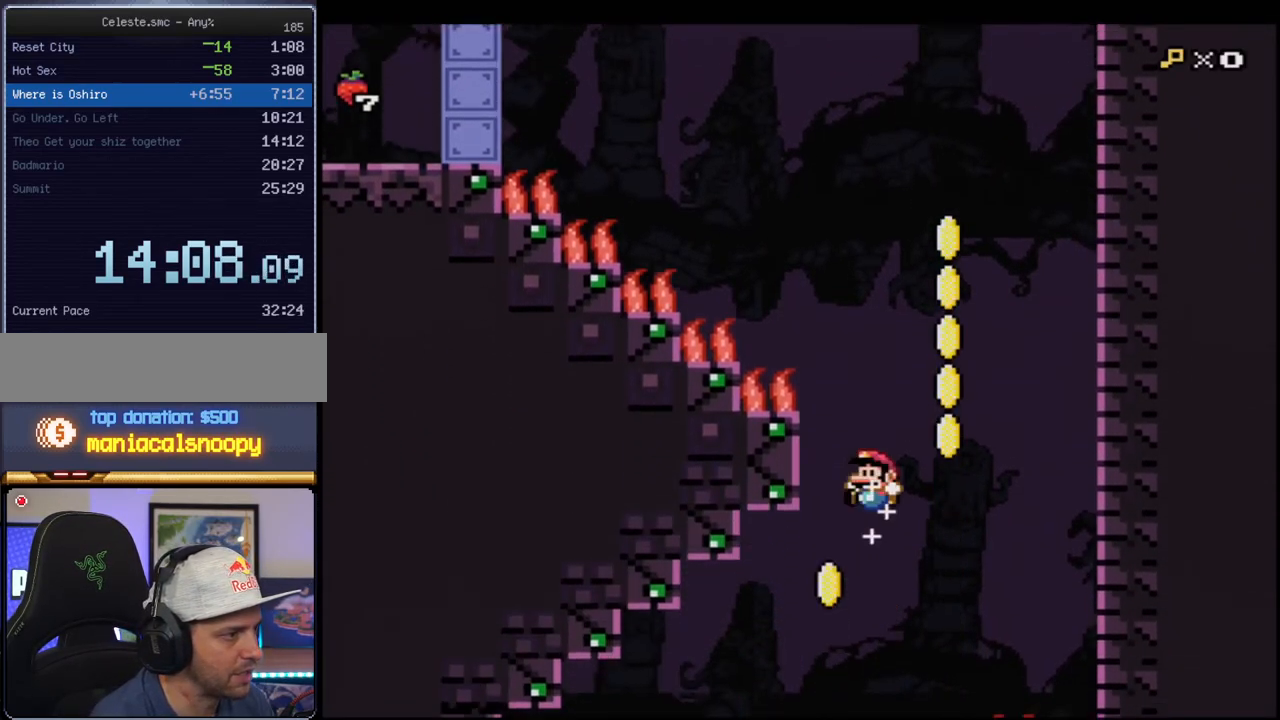
{"buttons": ["B", "Y"], "events": [[17, "DPAD_LEFT", "down"], [183, "DPAD_LEFT", "up"], [267, "DPAD_LEFT", "down"], [450, "DPAD_LEFT", "up"]]}
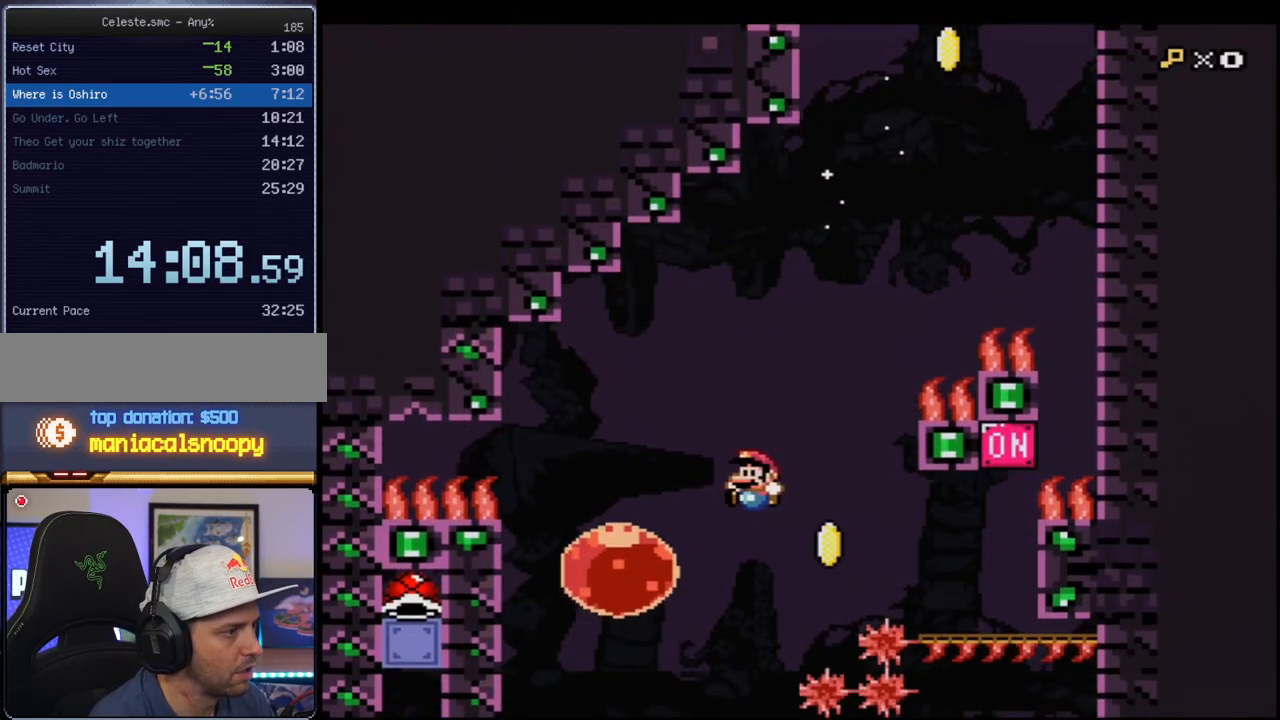
{"buttons": ["B", "Y", "DPAD_LEFT"], "events": [[333, "DPAD_LEFT", "down"]]}
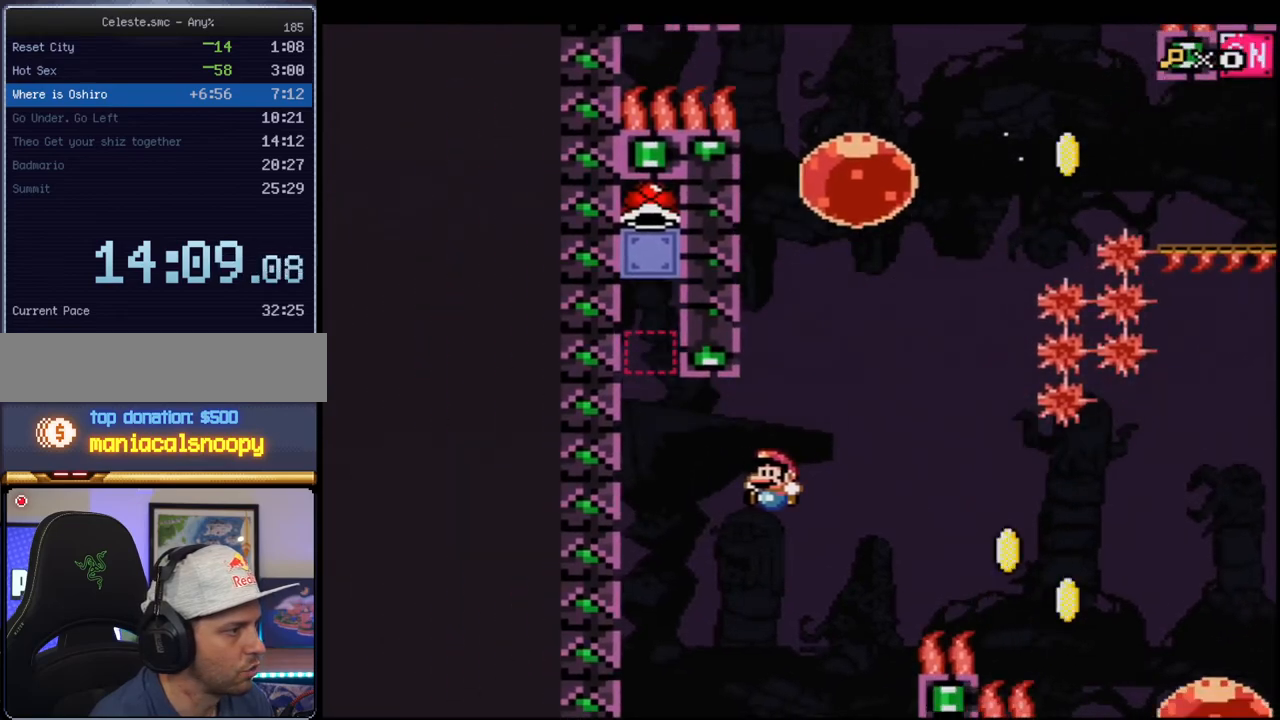
{"buttons": ["B", "Y"], "events": [[17, "DPAD_LEFT", "up"], [300, "DPAD_RIGHT", "down"], [433, "DPAD_RIGHT", "up"]]}
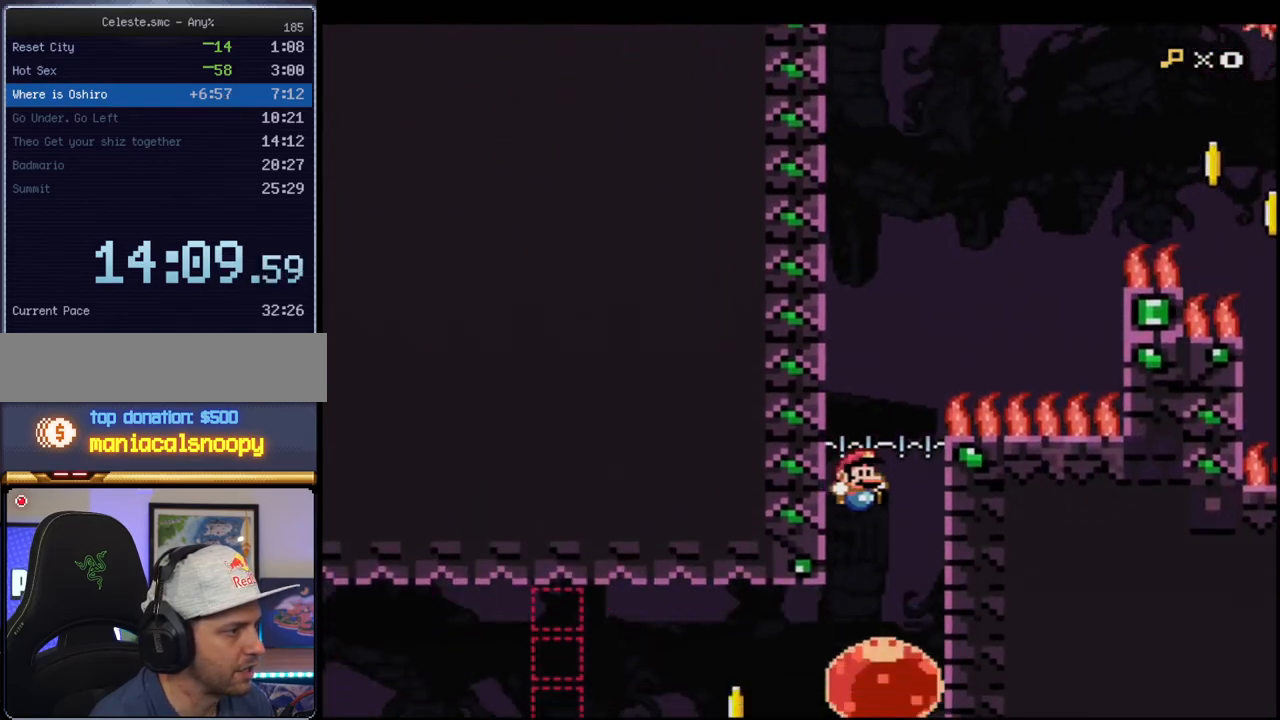
{"buttons": ["B", "Y"], "events": [[183, "DPAD_LEFT", "down"], [367, "R1", "down"], [450, "R1", "up"], [483, "DPAD_LEFT", "up"]]}
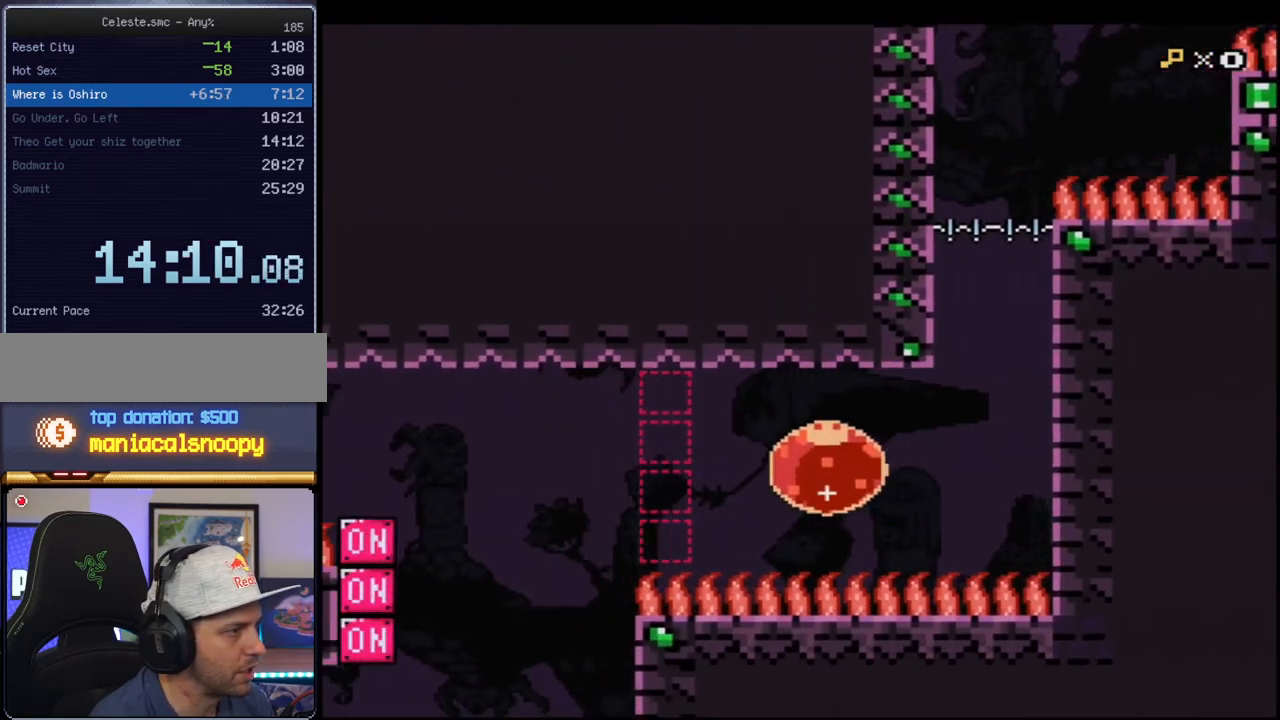
{"buttons": ["B", "Y"], "events": []}
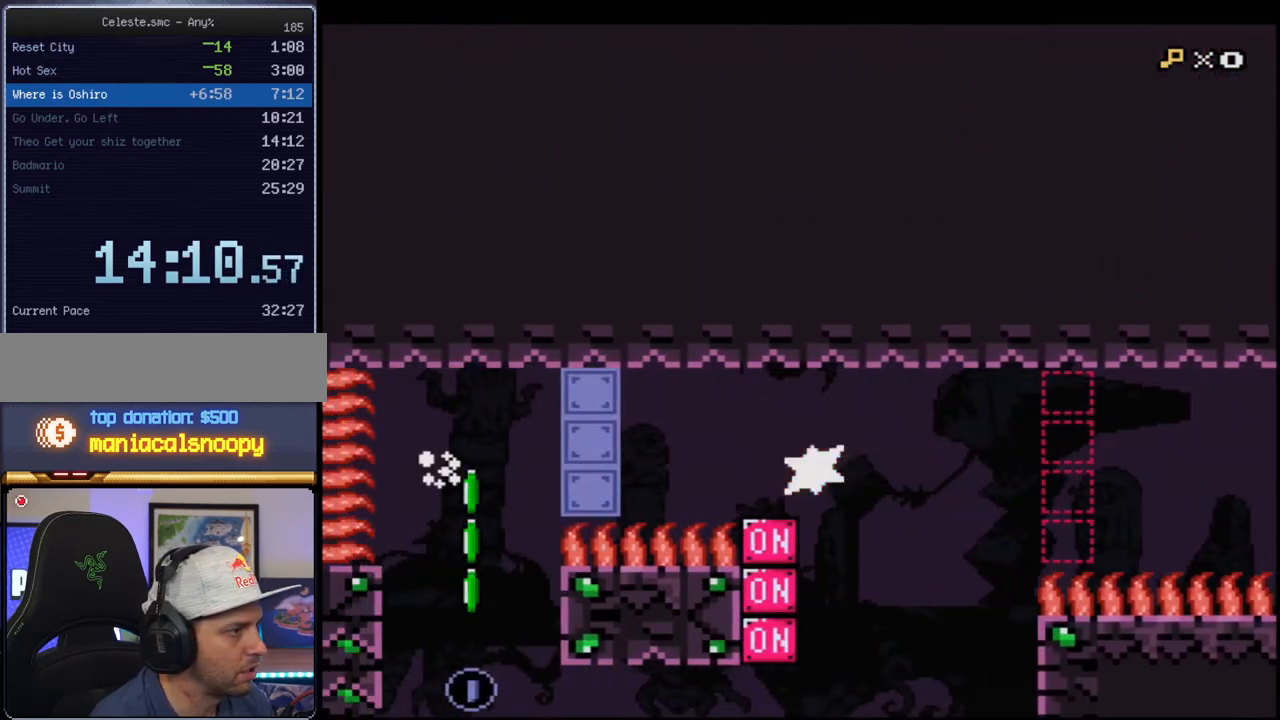
{"buttons": ["Y"], "events": [[17, "DPAD_UP", "down"], [50, "R1", "down"], [150, "R1", "up"], [167, "B", "up"], [167, "DPAD_UP", "up"], [300, "DPAD_LEFT", "down"], [400, "DPAD_LEFT", "up"]]}
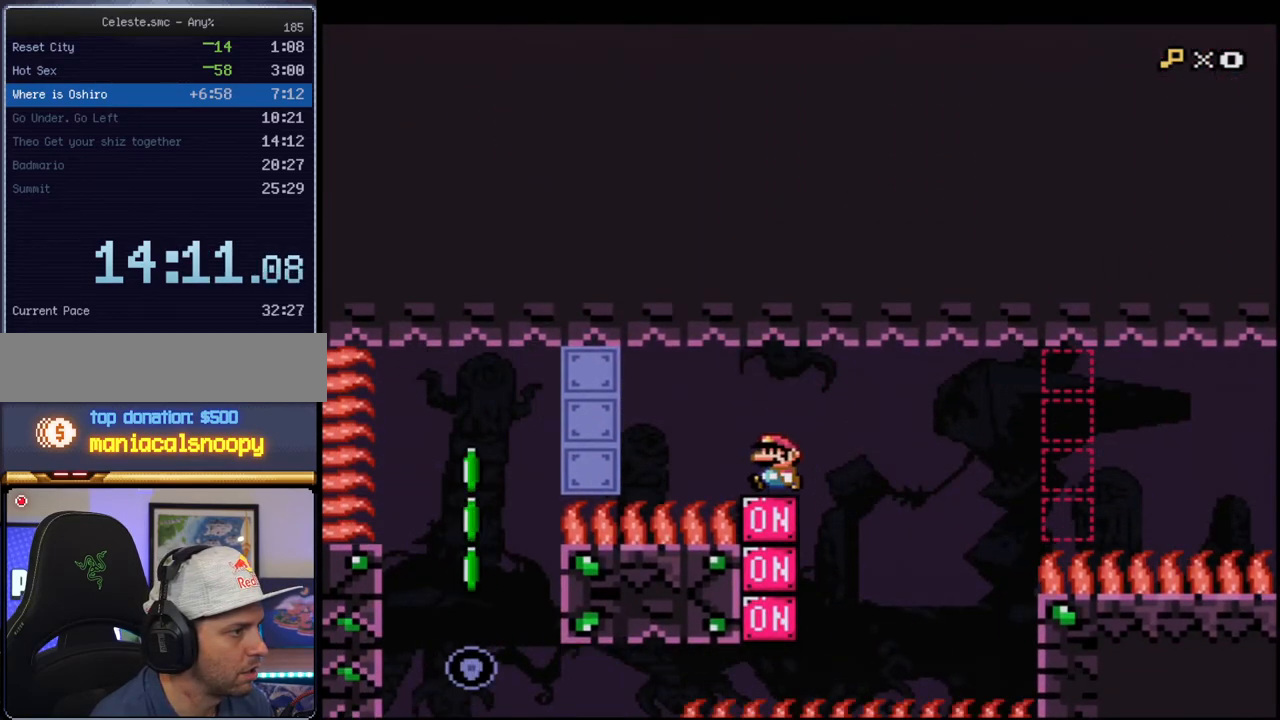
{"buttons": ["B", "Y"], "events": [[83, "B", "down"], [117, "DPAD_RIGHT", "down"], [300, "DPAD_RIGHT", "up"]]}
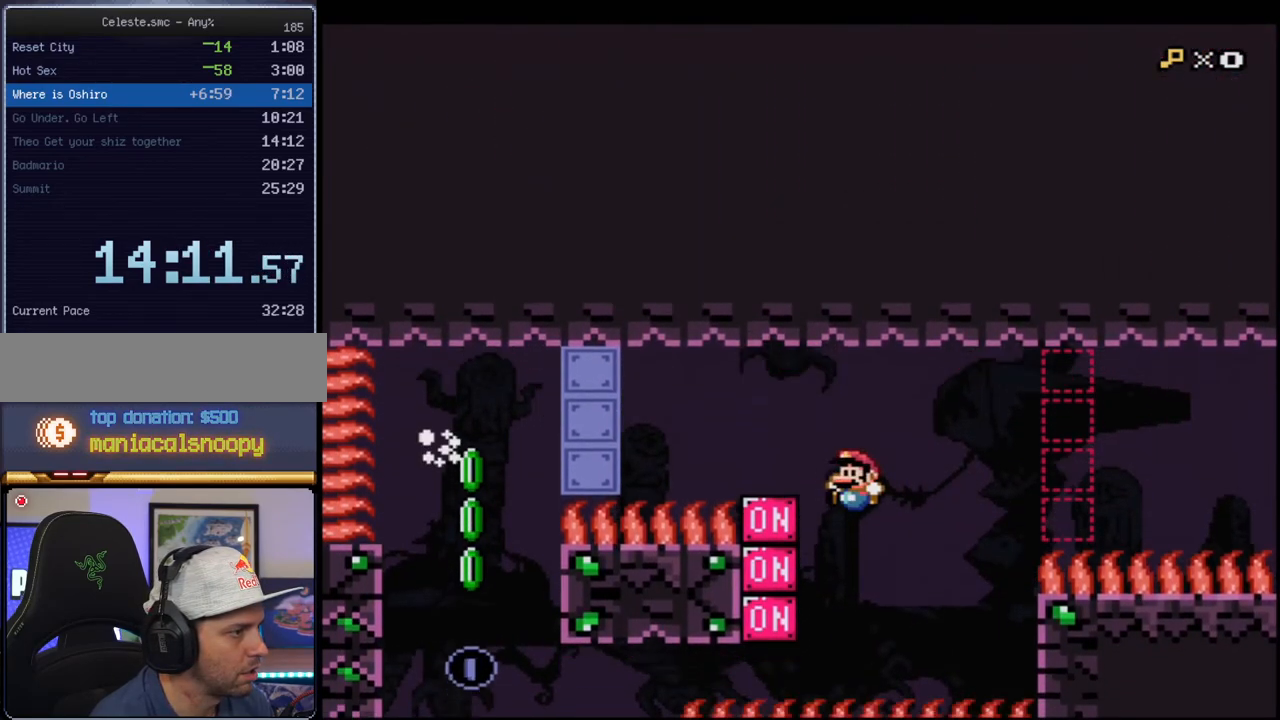
{"buttons": ["B", "Y", "R1"], "events": [[17, "DPAD_LEFT", "down"], [200, "R1", "down"], [450, "DPAD_LEFT", "up"]]}
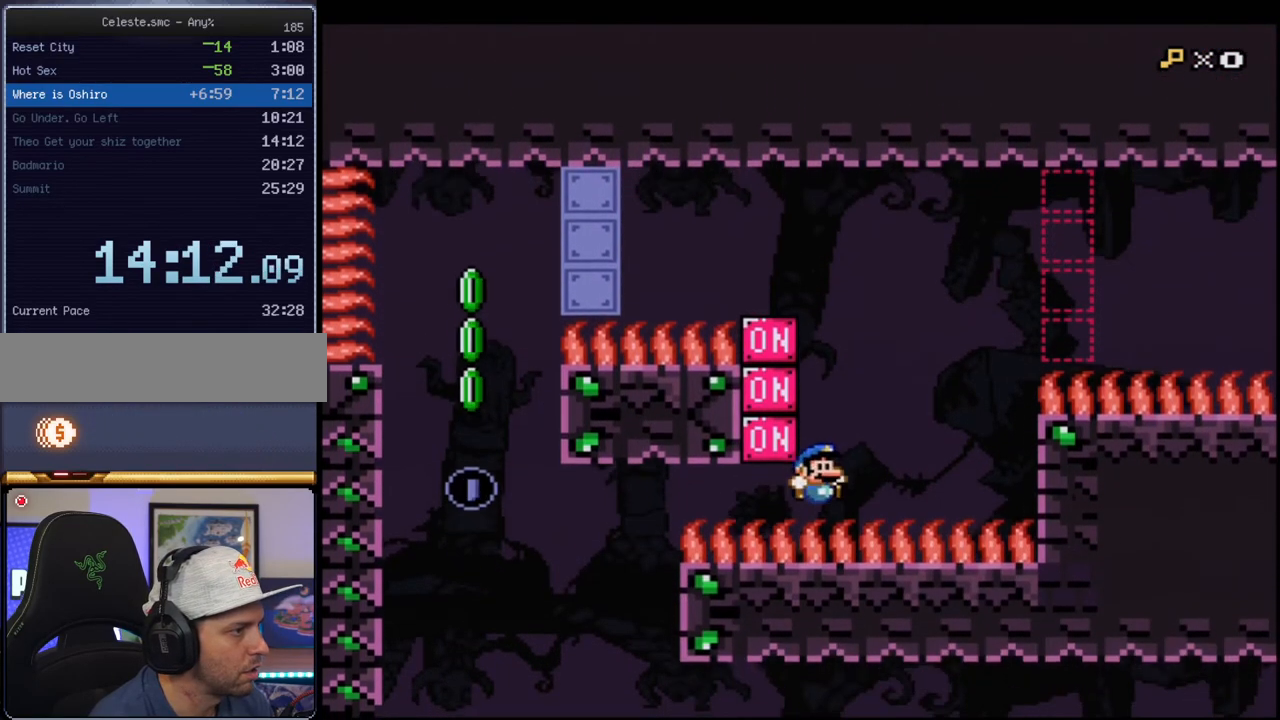
{"buttons": ["B", "Y"], "events": [[50, "DPAD_LEFT", "down"], [50, "DPAD_UP", "down"], [150, "R1", "up"], [183, "B", "up"], [200, "DPAD_LEFT", "up"], [200, "DPAD_UP", "up"], [483, "B", "down"]]}
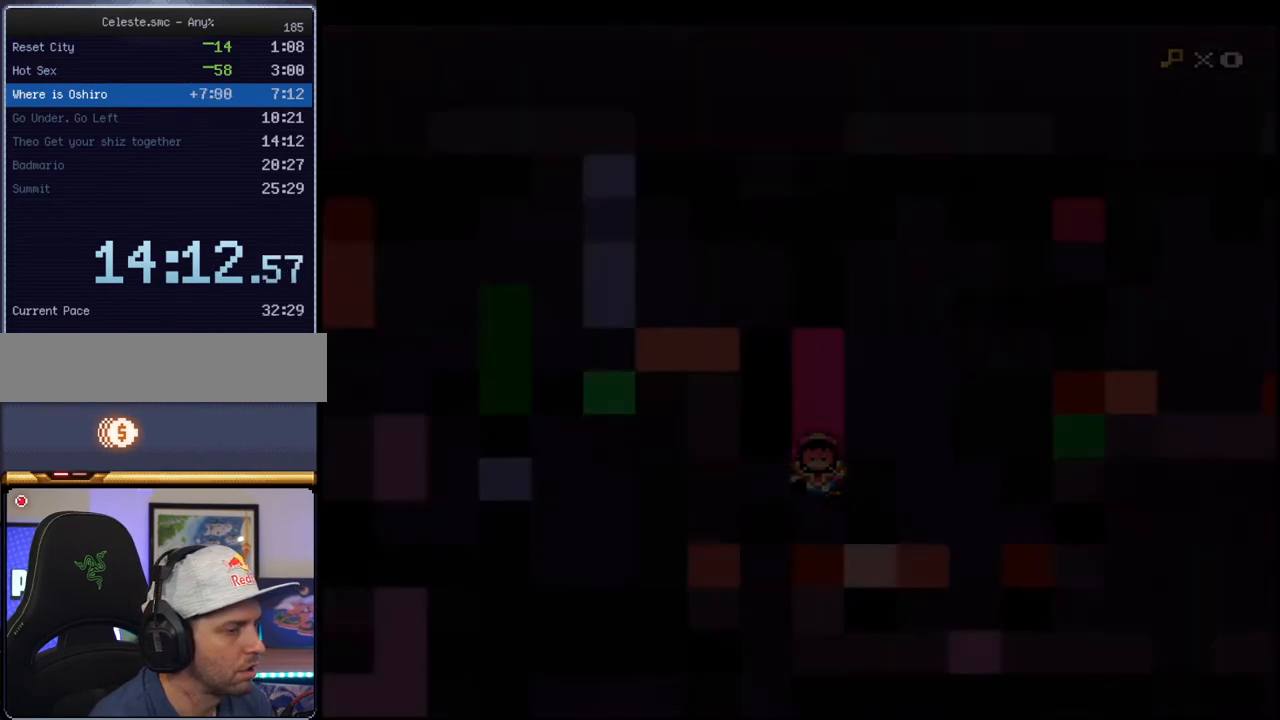
{"buttons": ["B", "Y"], "events": []}
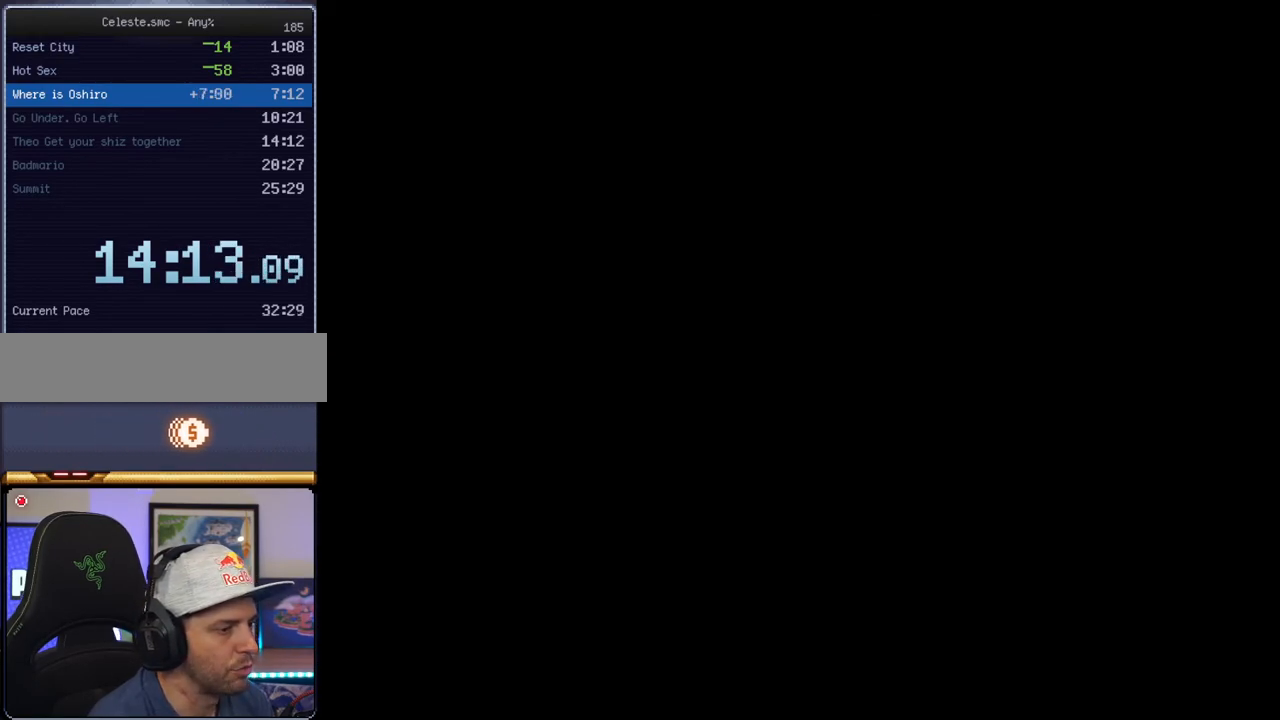
{"buttons": ["B", "Y"], "events": []}
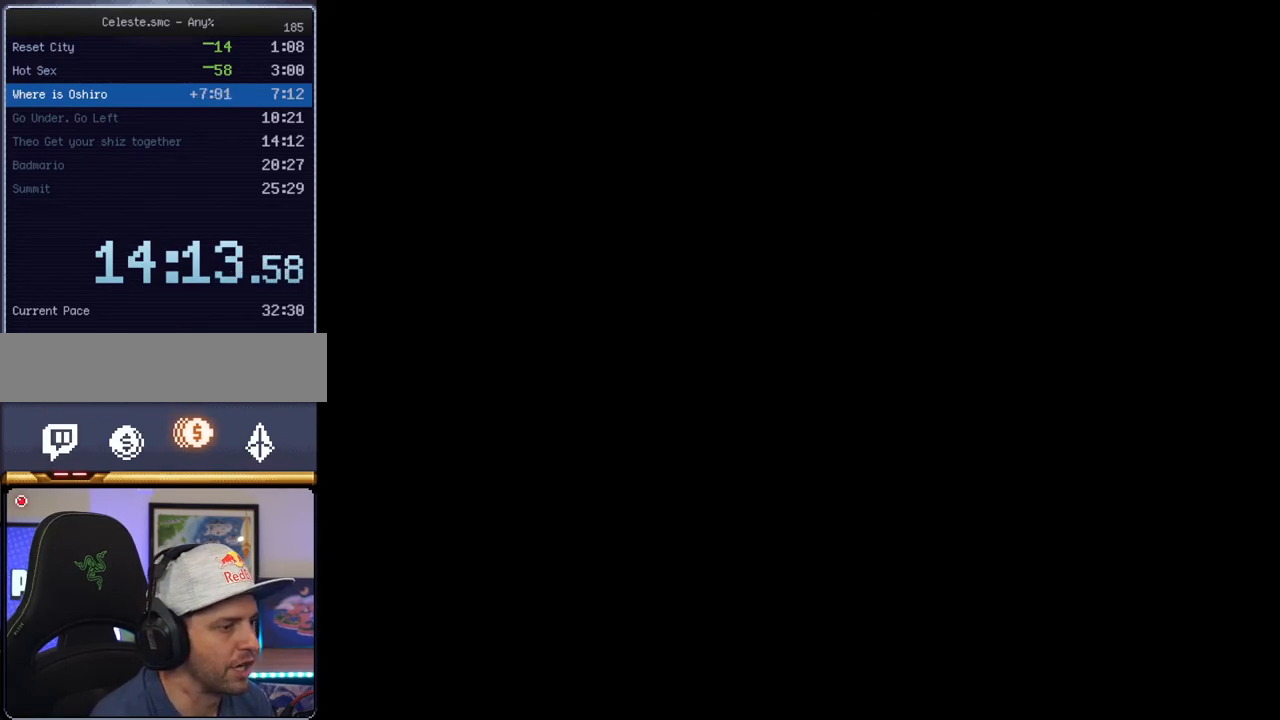
{"buttons": ["B", "Y"], "events": []}
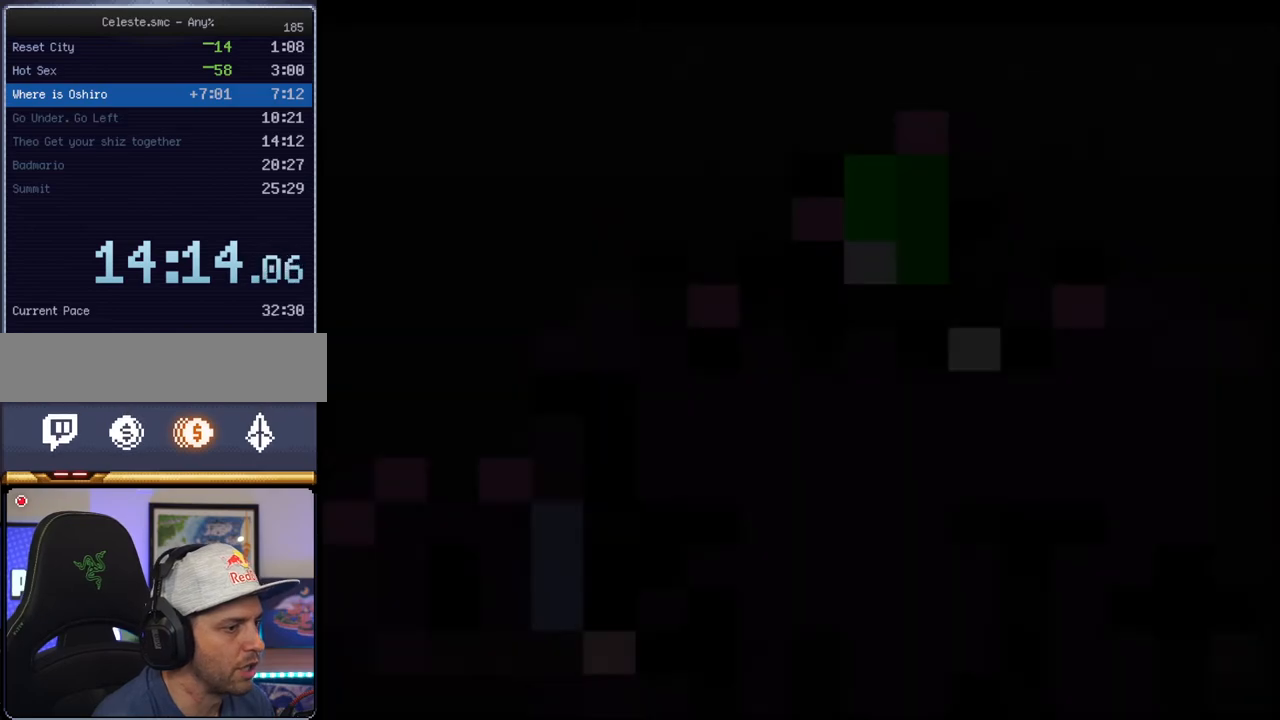
{"buttons": ["B", "Y"], "events": []}
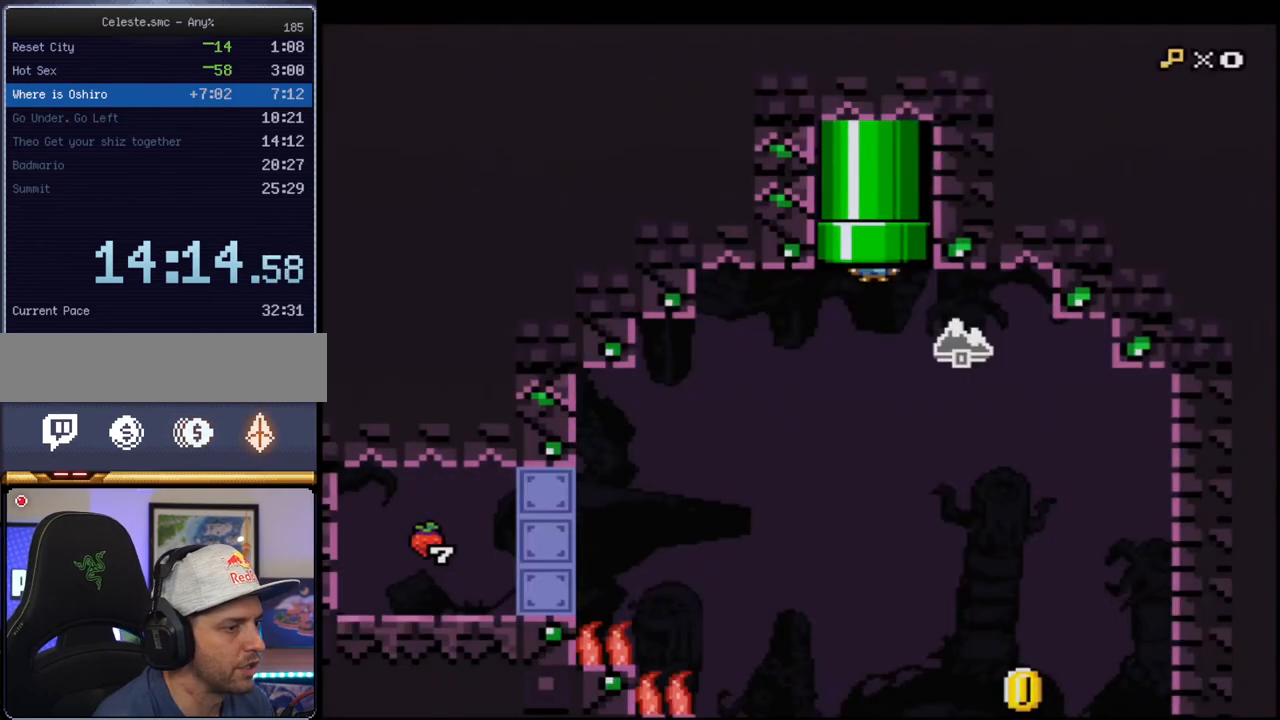
{"buttons": ["B", "Y", "DPAD_RIGHT"], "events": [[483, "DPAD_RIGHT", "down"]]}
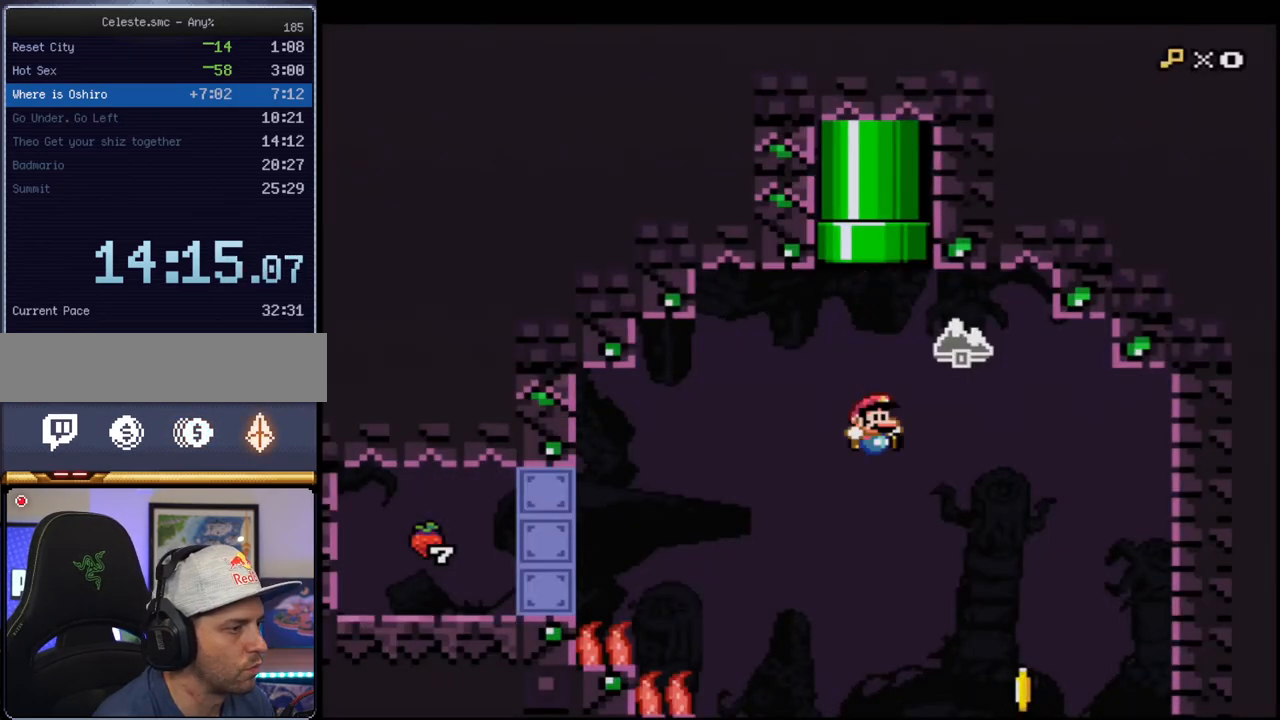
{"buttons": ["B", "Y", "DPAD_LEFT"], "events": [[233, "DPAD_RIGHT", "up"], [450, "DPAD_LEFT", "down"]]}
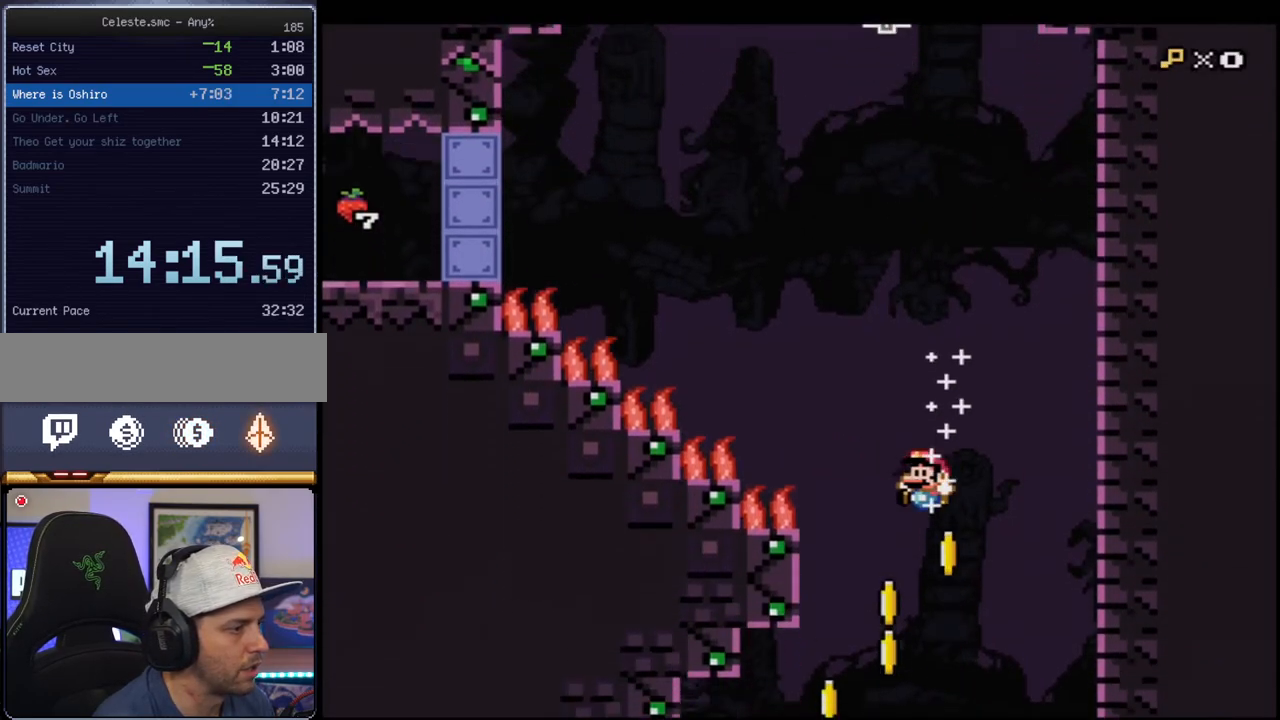
{"buttons": ["B", "Y"], "events": [[117, "DPAD_LEFT", "up"], [233, "DPAD_LEFT", "down"], [483, "DPAD_LEFT", "up"]]}
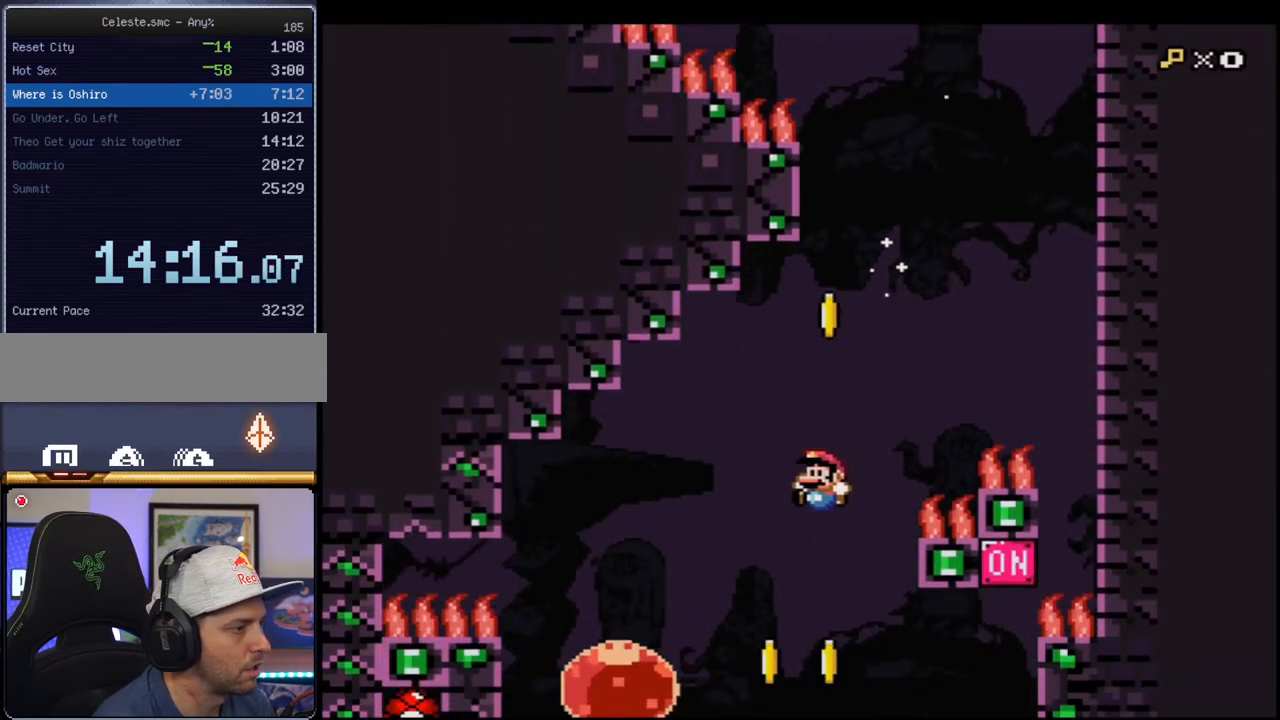
{"buttons": ["B", "Y", "DPAD_LEFT"], "events": [[267, "DPAD_RIGHT", "down"], [417, "DPAD_LEFT", "down"], [417, "DPAD_RIGHT", "up"]]}
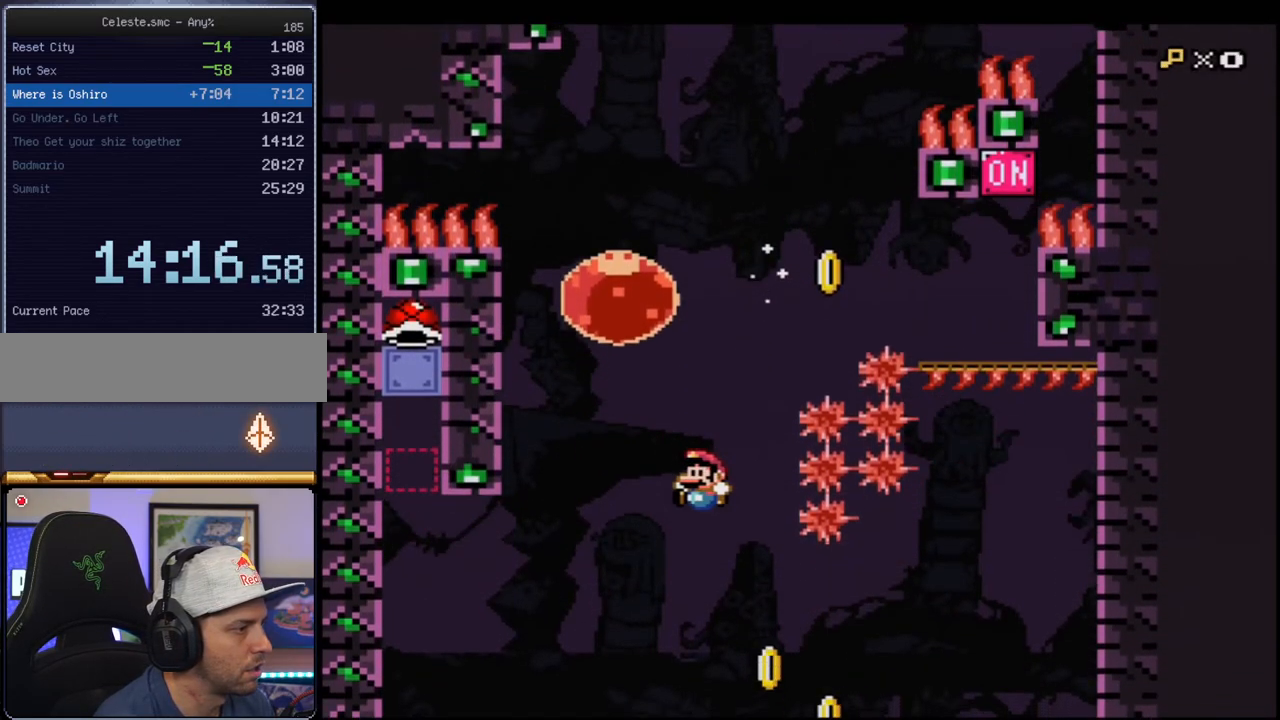
{"buttons": ["B", "Y", "DPAD_LEFT"], "events": [[400, "R1", "down"], [417, "DPAD_UP", "down"], [450, "DPAD_UP", "up"], [483, "R1", "up"]]}
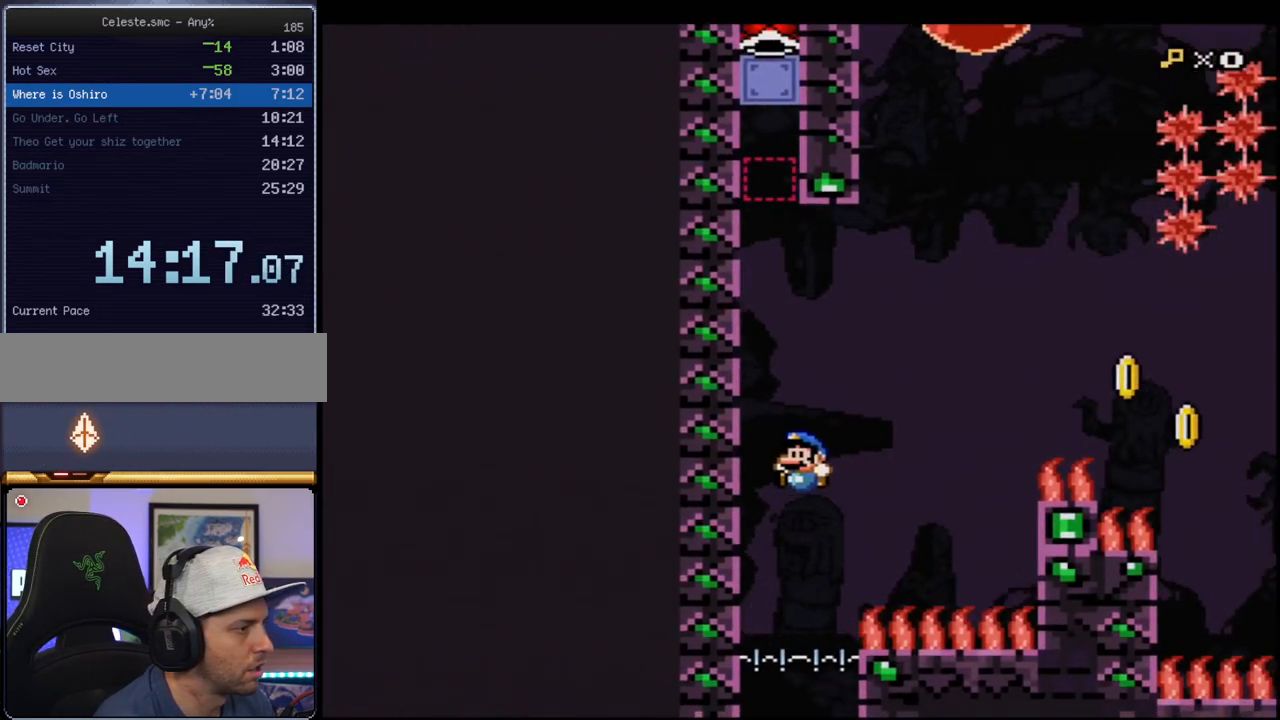
{"buttons": ["B", "Y"], "events": [[17, "DPAD_LEFT", "up"], [183, "DPAD_RIGHT", "down"], [233, "DPAD_RIGHT", "up"]]}